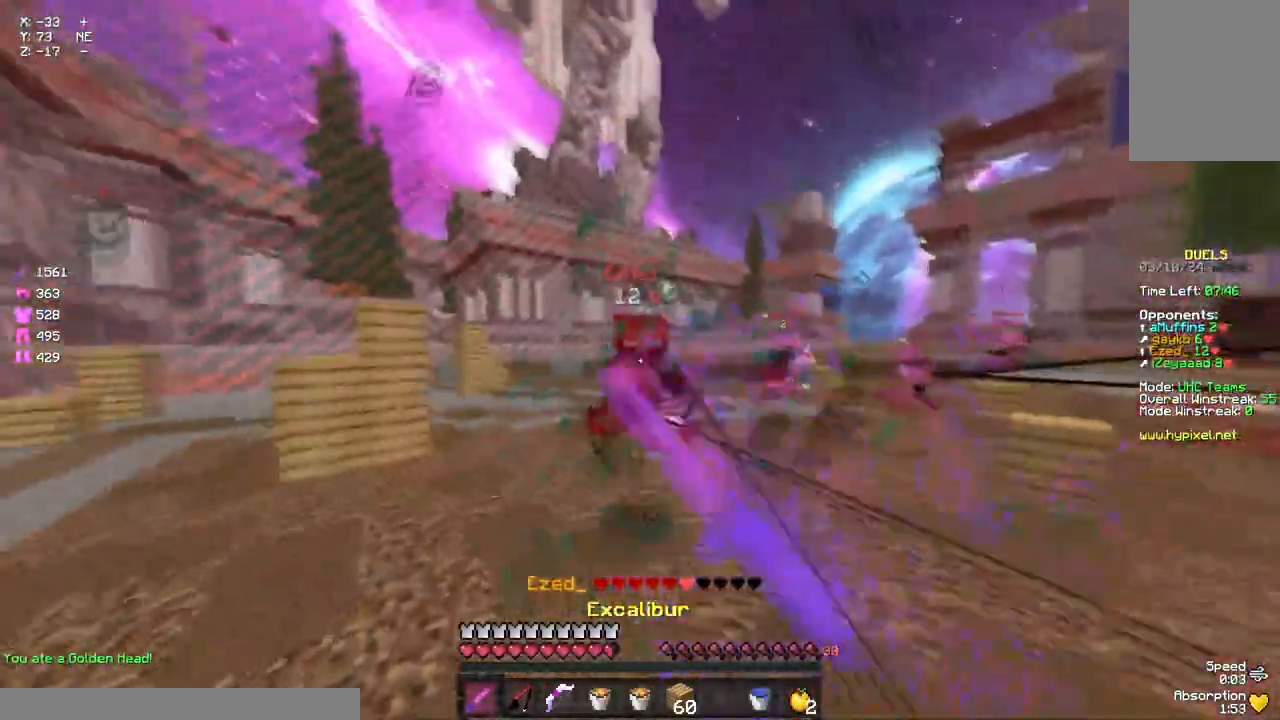
Gameplay with keyboard and mouse; each line is a JSON object with the keys and mouse buttons held at the frame after it. "events" lists presses ("down") and releases ("up") of "a", "d", "s", "space", "w", "mouse_left" and "mouse_right" between this image and that frame as [ms after this image, input, new state], when the widget could be followed in between. "mouse_left", "mouse_right" = the "left", "right" buttons of the "mouse" list. No other keys are recorded. Fast repeated clicks can show as one long hold. Mouse movement is not recorded.
{"keys": ["d", "w"], "mouse": [], "events": [[67, "mouse_left", "up"], [117, "mouse_right", "down"], [167, "a", "up"], [167, "mouse_right", "up"], [233, "d", "down"], [383, "mouse_right", "down"], [500, "mouse_right", "up"]]}
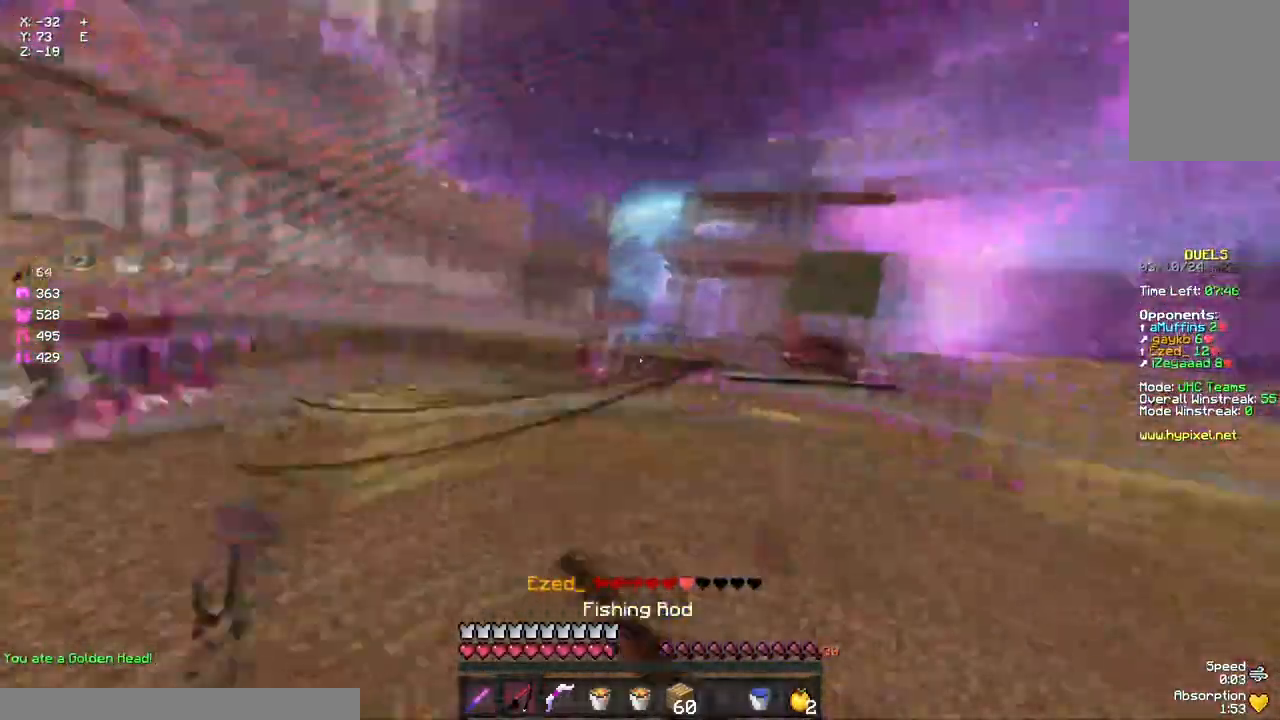
{"keys": ["w"], "mouse": [], "events": [[167, "d", "up"], [167, "space", "down"], [333, "space", "up"]]}
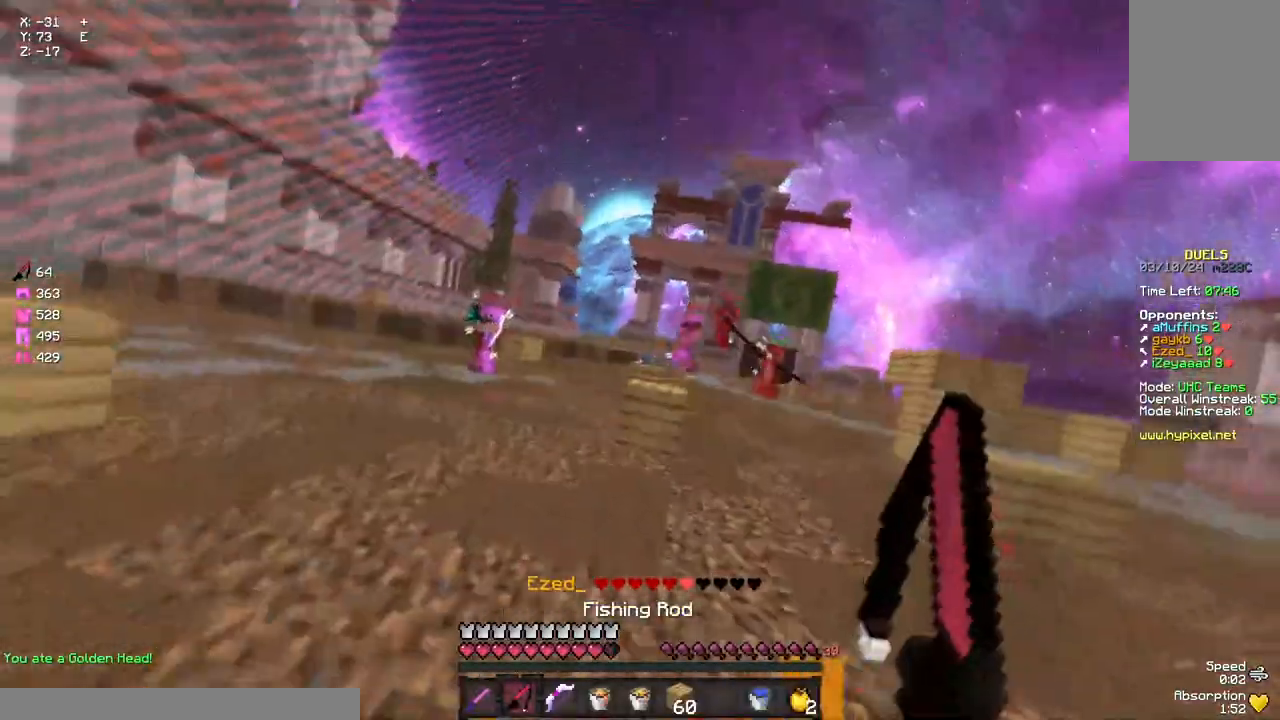
{"keys": ["w"], "mouse": ["right"], "events": [[167, "d", "down"], [383, "d", "up"], [433, "mouse_right", "down"]]}
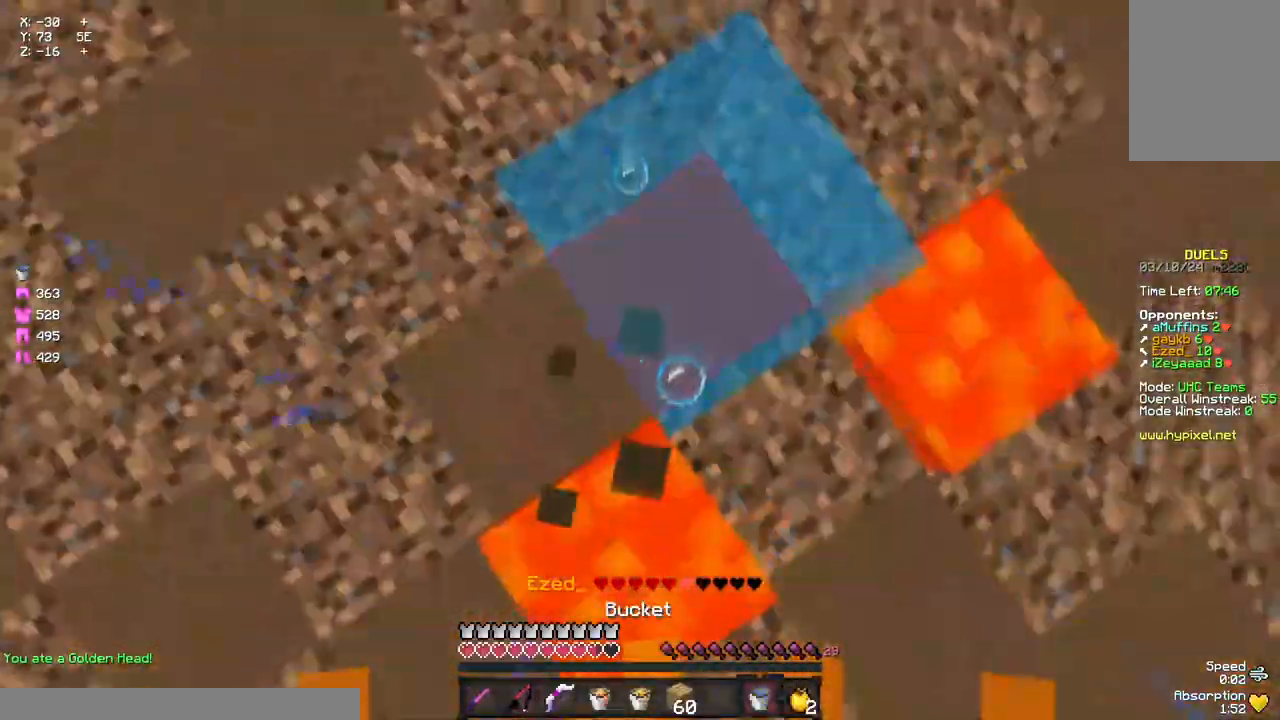
{"keys": ["d", "w"], "mouse": [], "events": [[33, "d", "down"], [33, "mouse_right", "up"], [417, "mouse_left", "down"], [467, "mouse_left", "up"]]}
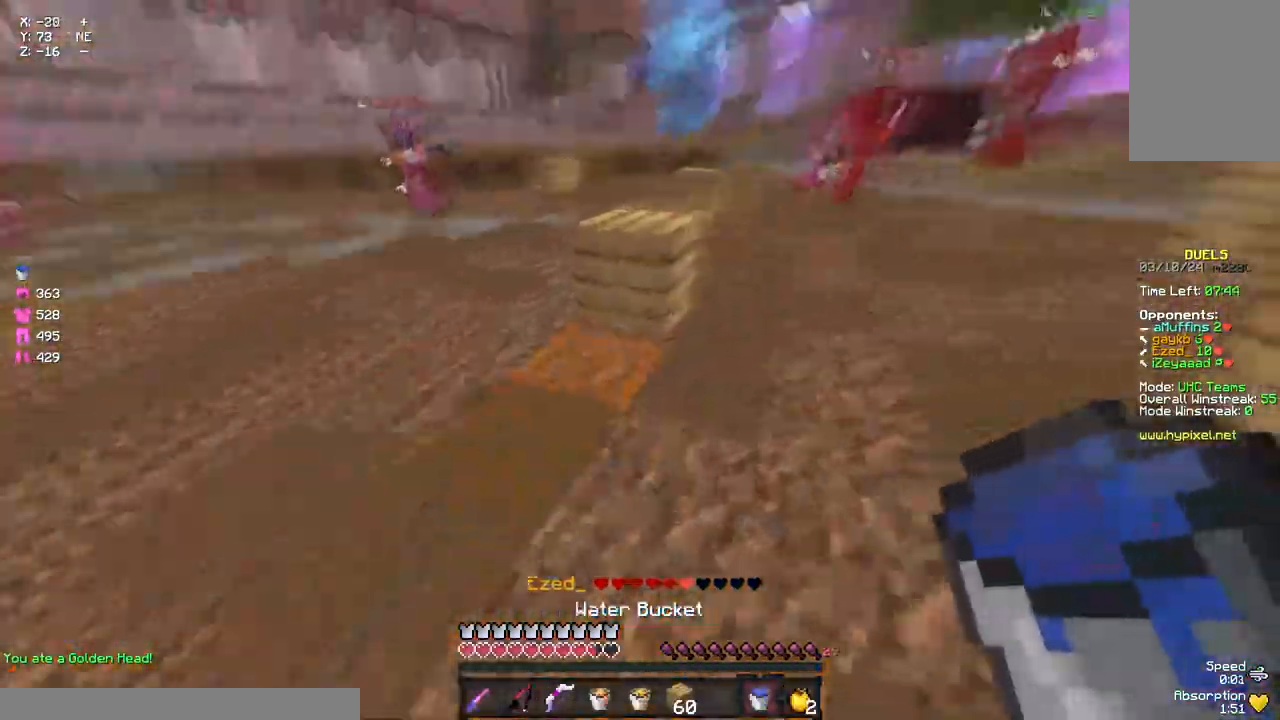
{"keys": ["d", "w"], "mouse": [], "events": [[183, "d", "up"], [233, "mouse_right", "down"], [300, "d", "down"], [350, "mouse_right", "up"]]}
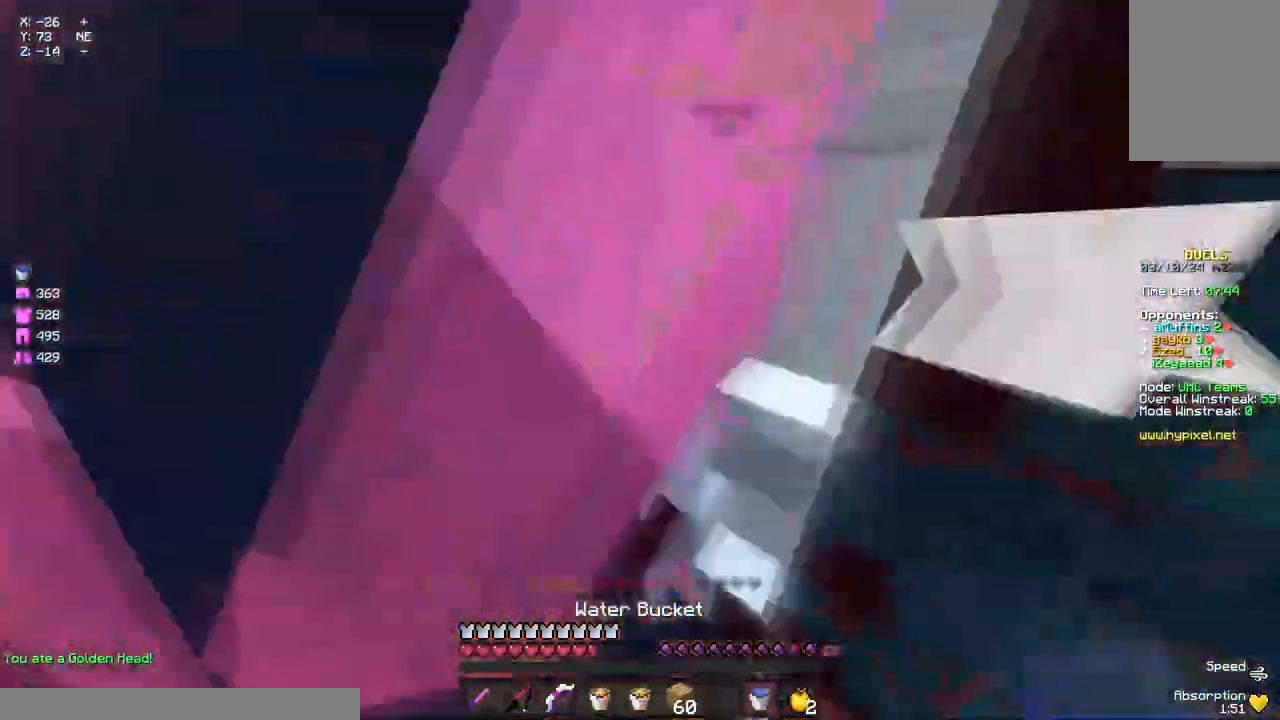
{"keys": ["a", "space", "w"], "mouse": [], "events": [[117, "mouse_left", "down"], [333, "a", "down"], [333, "d", "up"], [400, "mouse_left", "up"], [500, "space", "down"]]}
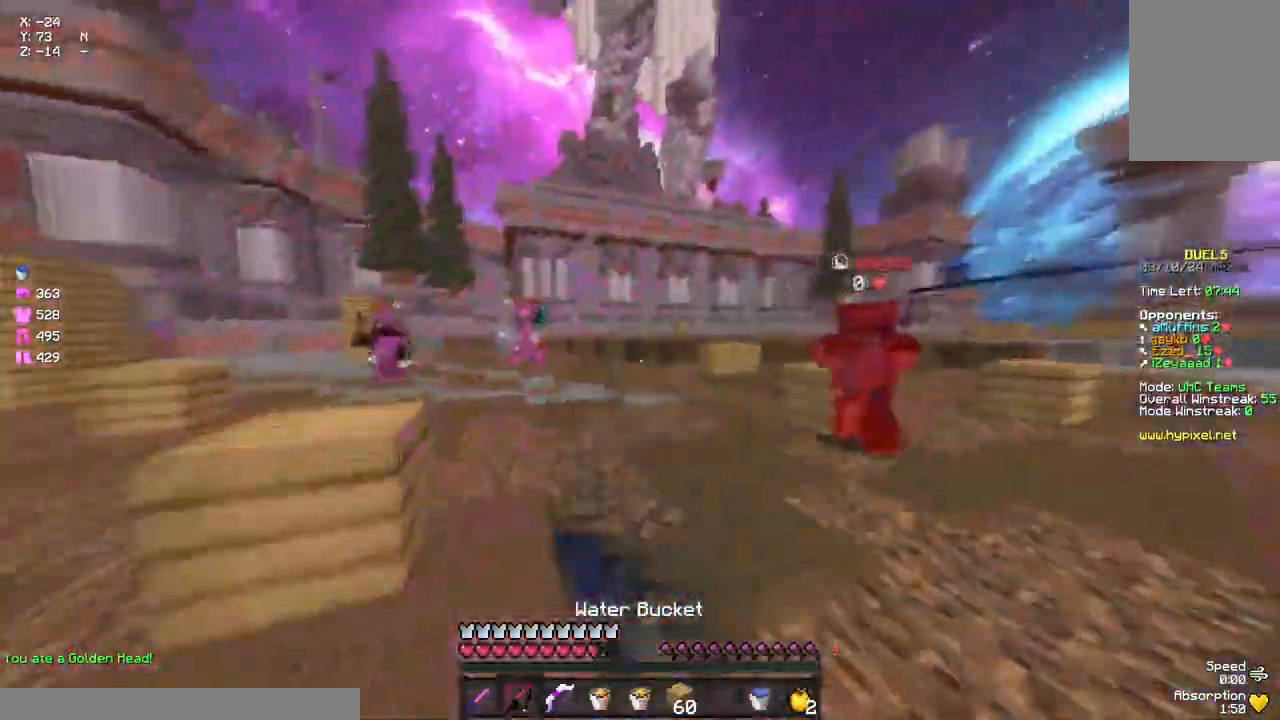
{"keys": ["d"], "mouse": [], "events": [[67, "mouse_right", "down"], [117, "space", "up"], [167, "a", "up"], [167, "mouse_right", "up"], [233, "d", "down"], [450, "w", "up"]]}
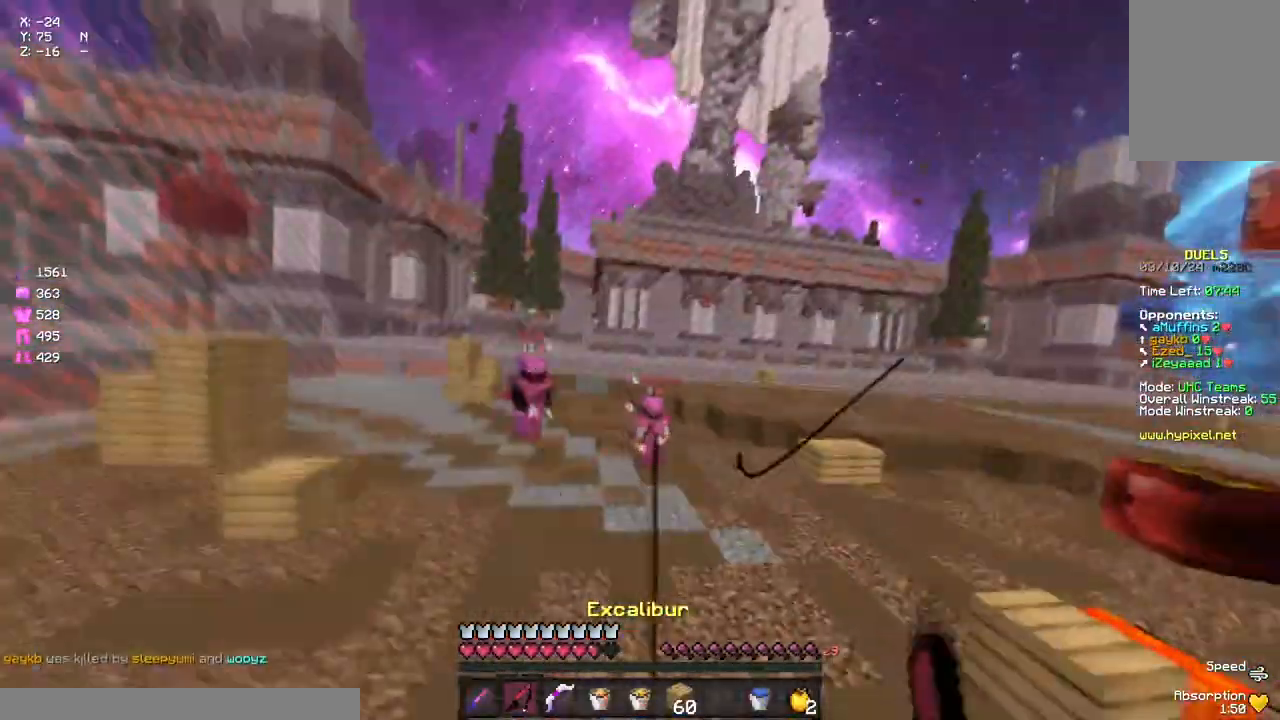
{"keys": ["a", "w"], "mouse": ["right"], "events": [[50, "mouse_right", "down"], [167, "mouse_right", "up"], [433, "a", "down"], [433, "d", "up"], [433, "mouse_right", "down"], [433, "w", "down"]]}
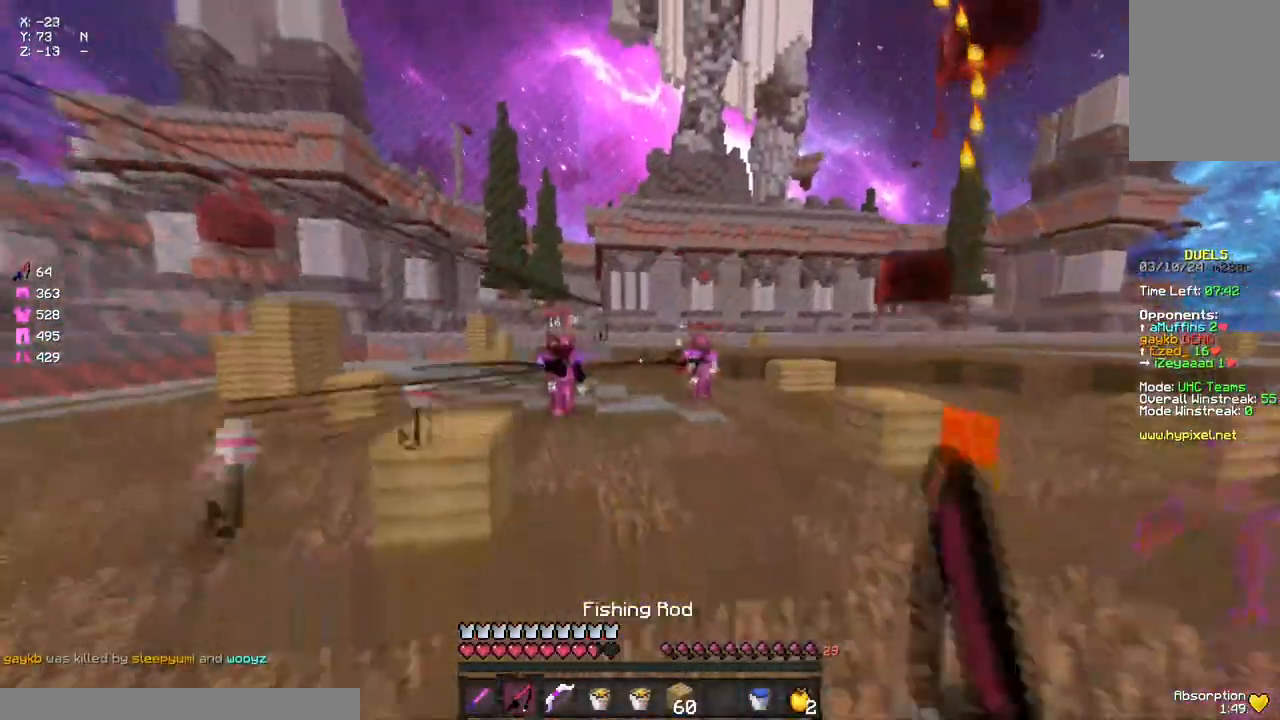
{"keys": ["a", "w"], "mouse": [], "events": [[50, "mouse_right", "up"], [200, "mouse_right", "down"], [250, "mouse_right", "up"]]}
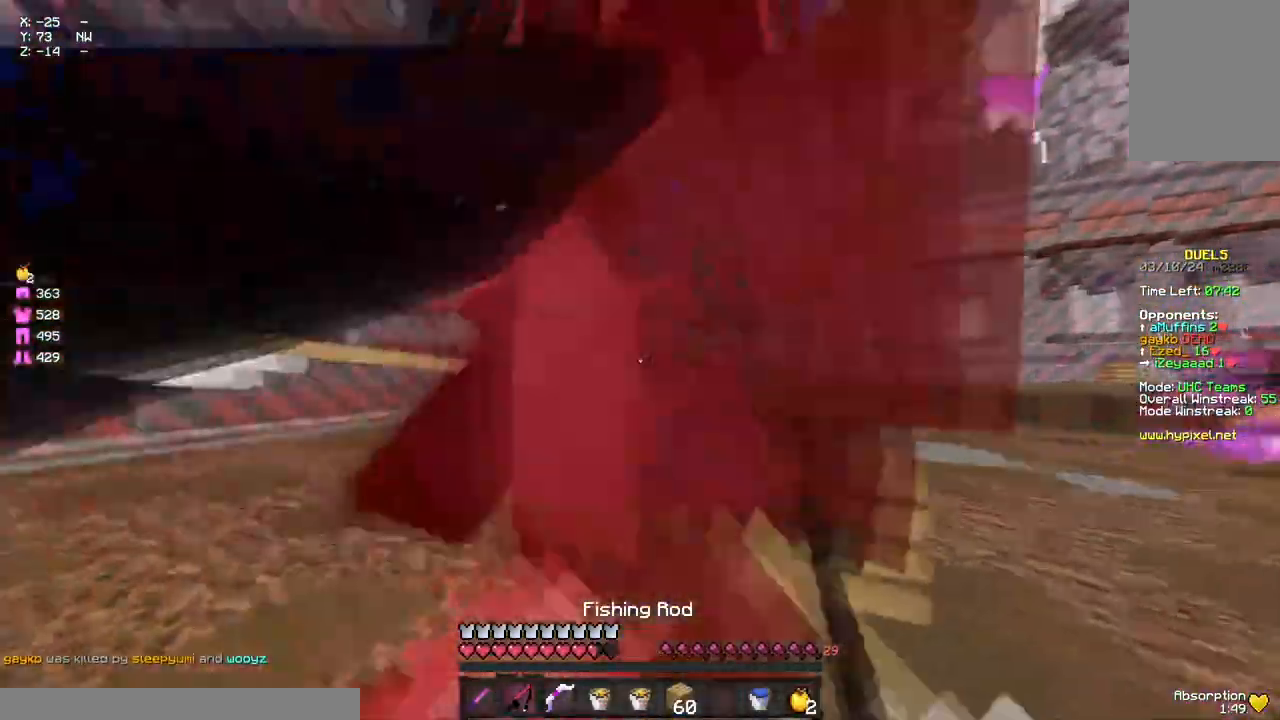
{"keys": ["d"], "mouse": ["left"], "events": [[33, "mouse_right", "down"], [83, "a", "up"], [133, "mouse_right", "up"], [183, "d", "down"], [300, "mouse_left", "down"], [400, "mouse_left", "up"], [467, "mouse_left", "down"], [467, "w", "up"]]}
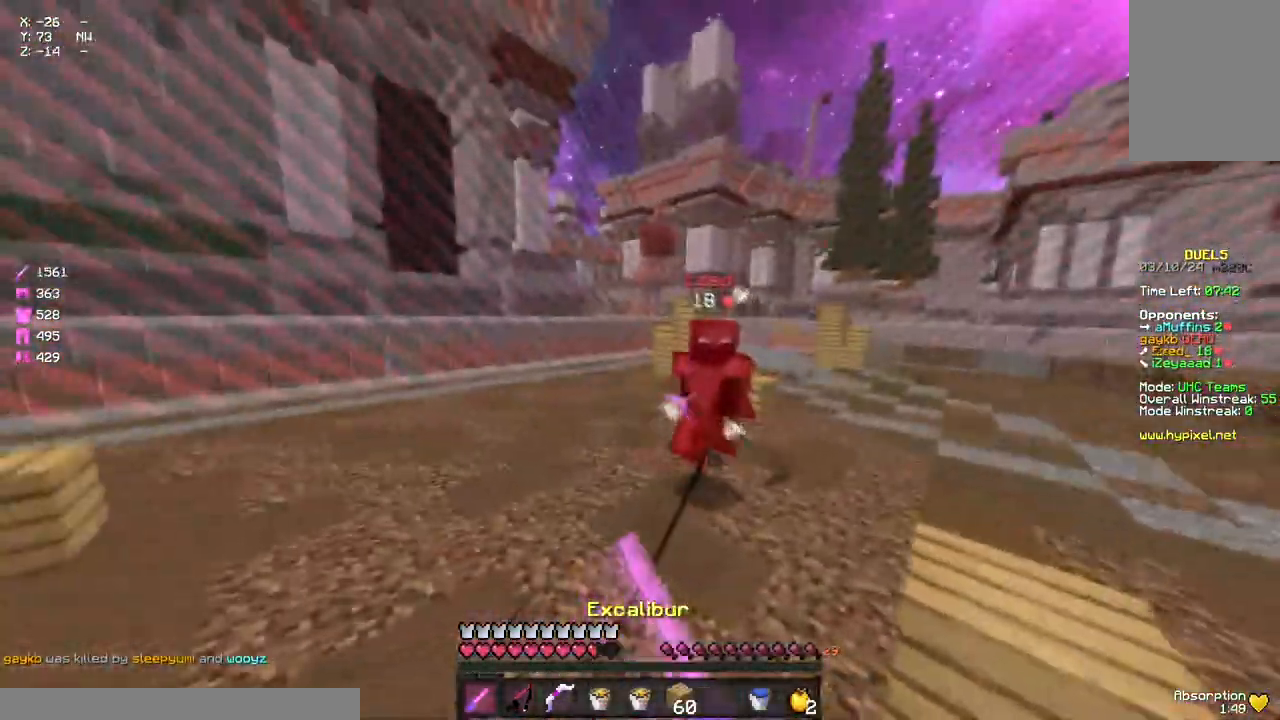
{"keys": ["space", "w"], "mouse": ["left"], "events": [[17, "a", "down"], [17, "d", "up"], [17, "mouse_left", "up"], [67, "mouse_left", "down"], [67, "w", "down"], [117, "a", "up"], [117, "mouse_left", "up"], [183, "mouse_right", "down"], [233, "mouse_right", "up"], [283, "d", "down"], [333, "mouse_left", "down"], [450, "mouse_left", "up"], [450, "space", "down"], [500, "d", "up"], [500, "mouse_left", "down"]]}
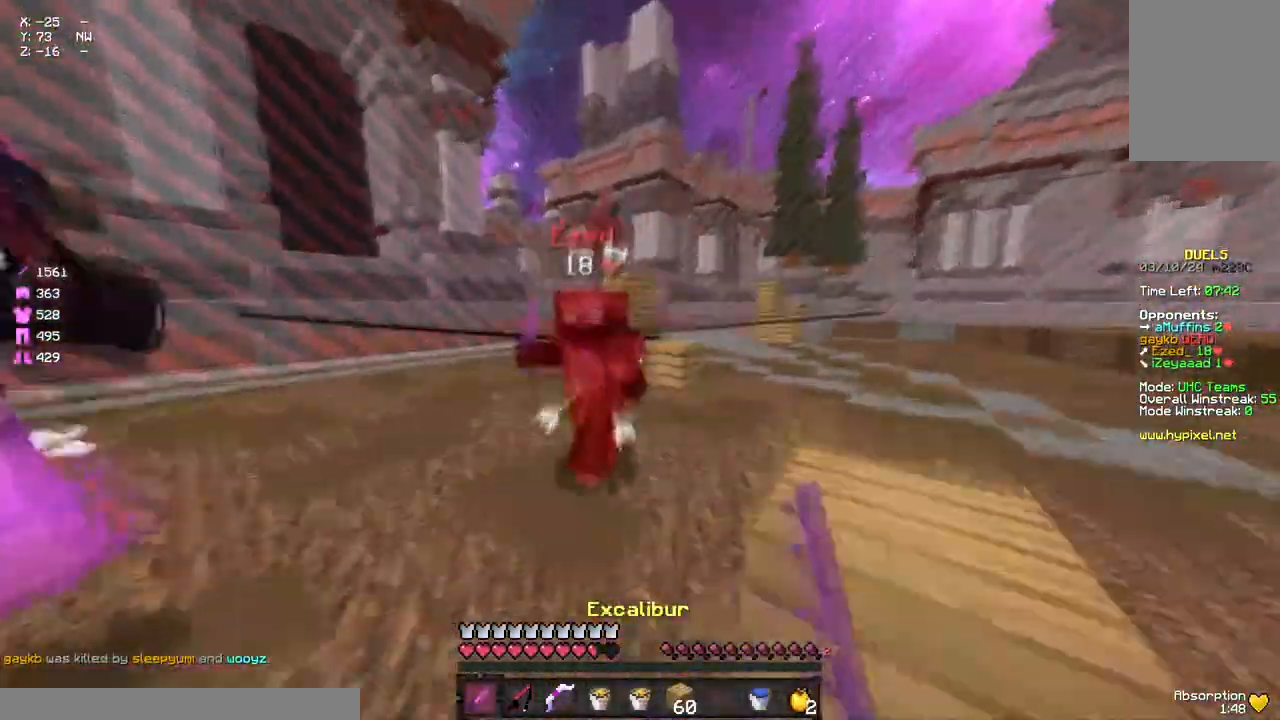
{"keys": ["a", "w"], "mouse": ["left"], "events": [[67, "mouse_left", "up"], [67, "space", "up"], [117, "mouse_left", "down"], [167, "mouse_left", "up"], [217, "mouse_left", "down"], [283, "mouse_left", "up"], [283, "w", "up"], [333, "mouse_left", "down"], [333, "w", "down"], [383, "mouse_left", "up"], [500, "a", "down"], [500, "mouse_left", "down"]]}
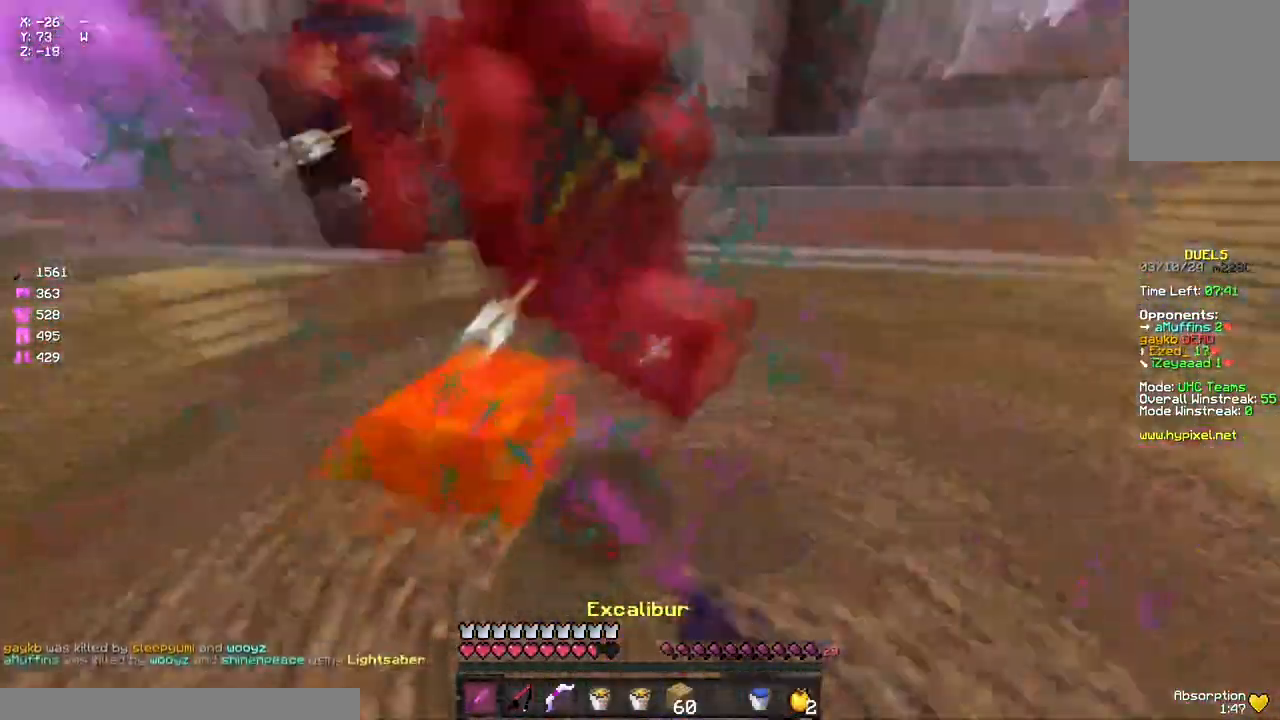
{"keys": ["d"], "mouse": ["left"], "events": [[50, "mouse_left", "up"], [100, "mouse_left", "down"], [100, "mouse_right", "down"], [167, "mouse_left", "up"], [167, "mouse_right", "up"], [217, "mouse_left", "down"], [267, "mouse_left", "up"], [267, "w", "up"], [333, "mouse_left", "down"], [383, "a", "up"], [383, "d", "down"], [383, "s", "down"], [433, "s", "up"]]}
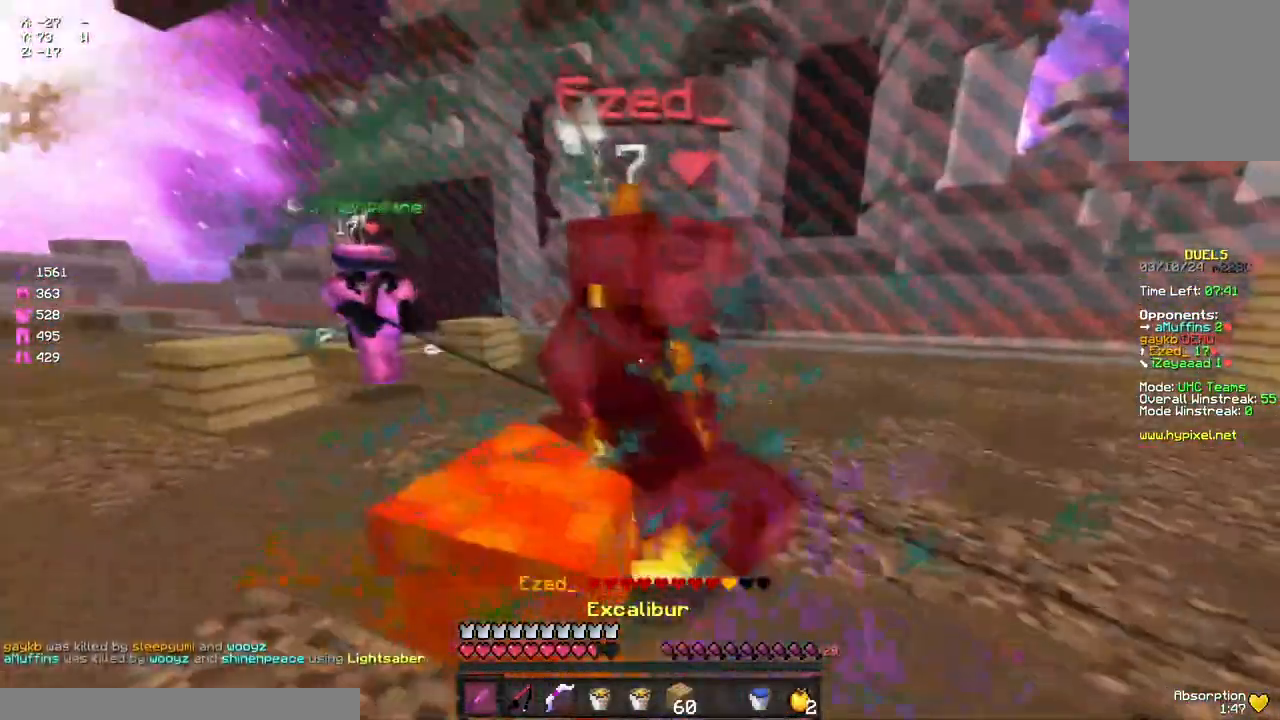
{"keys": ["d", "w"], "mouse": [], "events": [[100, "space", "down"], [100, "w", "down"], [217, "space", "up"], [267, "mouse_left", "up"], [317, "mouse_left", "down"], [383, "mouse_left", "up"], [433, "mouse_left", "down"], [483, "mouse_left", "up"]]}
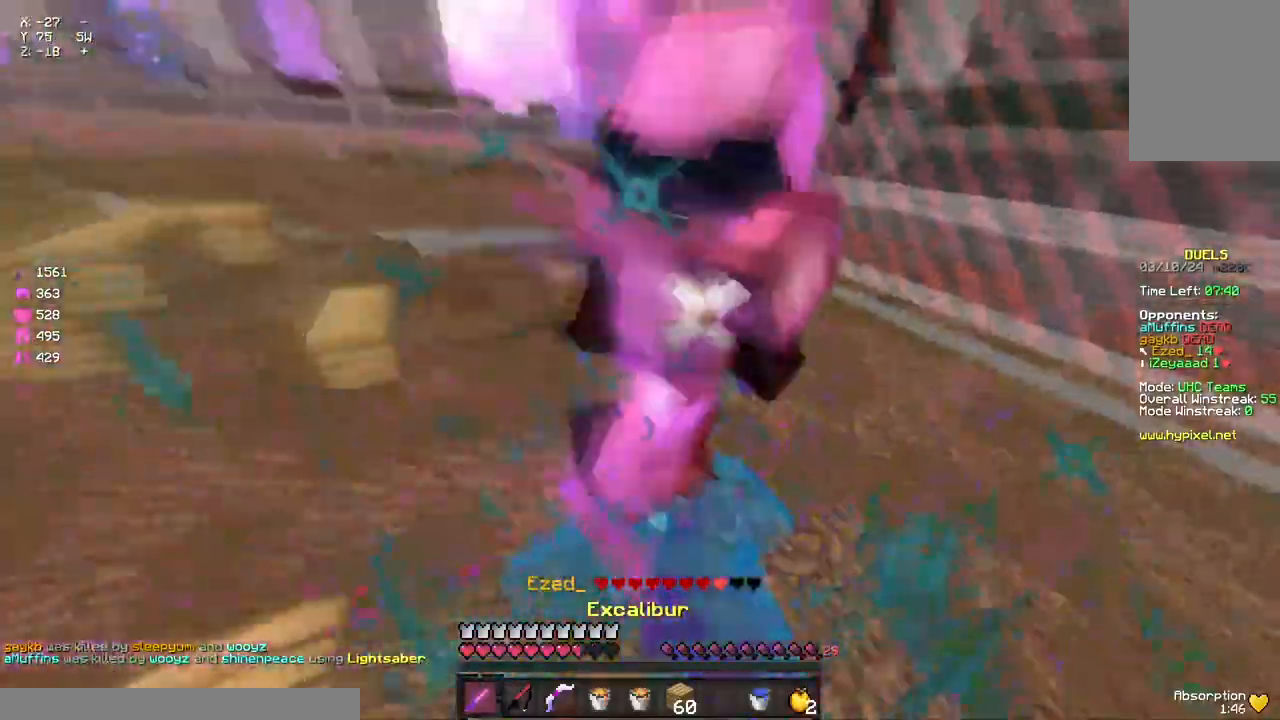
{"keys": ["d", "w"], "mouse": ["left"], "events": [[33, "mouse_left", "down"], [100, "mouse_left", "up"], [150, "d", "up"], [150, "mouse_left", "down"], [200, "mouse_left", "up"], [267, "mouse_left", "down"], [317, "mouse_left", "up"], [367, "mouse_left", "down"], [433, "d", "down"], [433, "mouse_left", "up"], [483, "mouse_left", "down"]]}
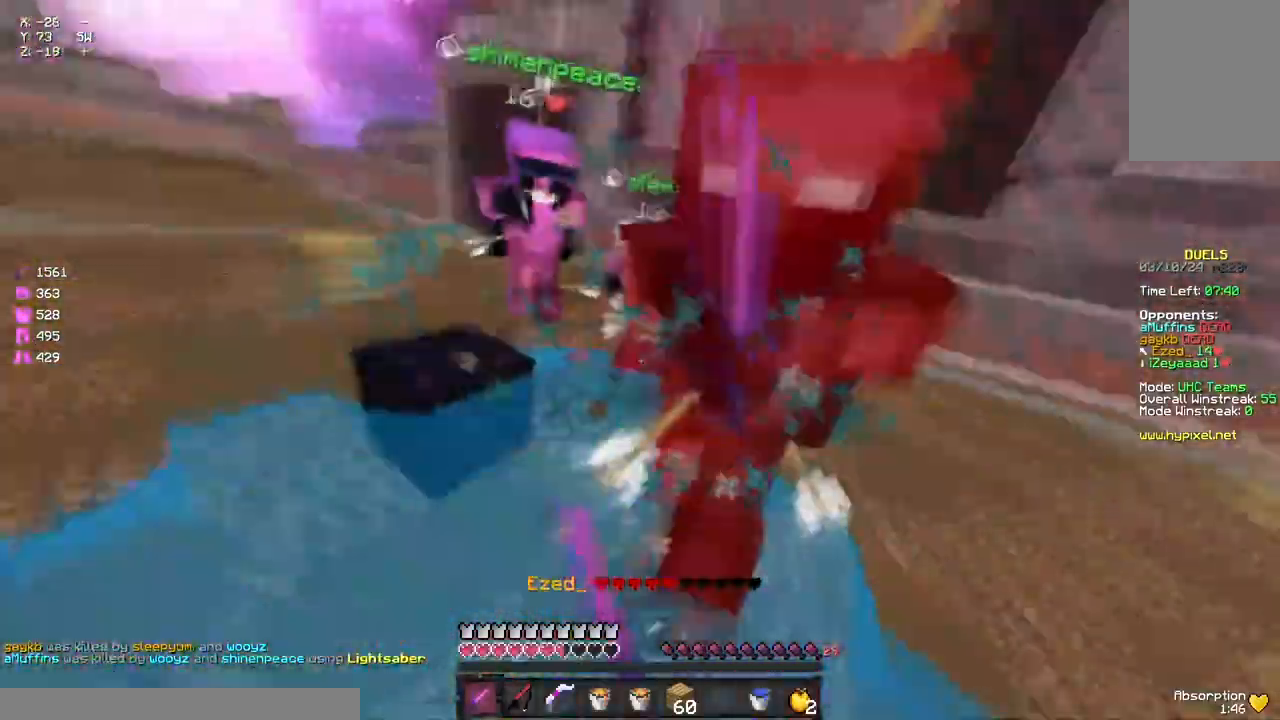
{"keys": ["d", "w"], "mouse": ["left"], "events": [[33, "mouse_left", "up"], [83, "mouse_left", "down"], [150, "mouse_left", "up"], [183, "mouse_left", "down"], [317, "mouse_left", "up"], [367, "mouse_left", "down"], [417, "mouse_left", "up"], [483, "mouse_left", "down"]]}
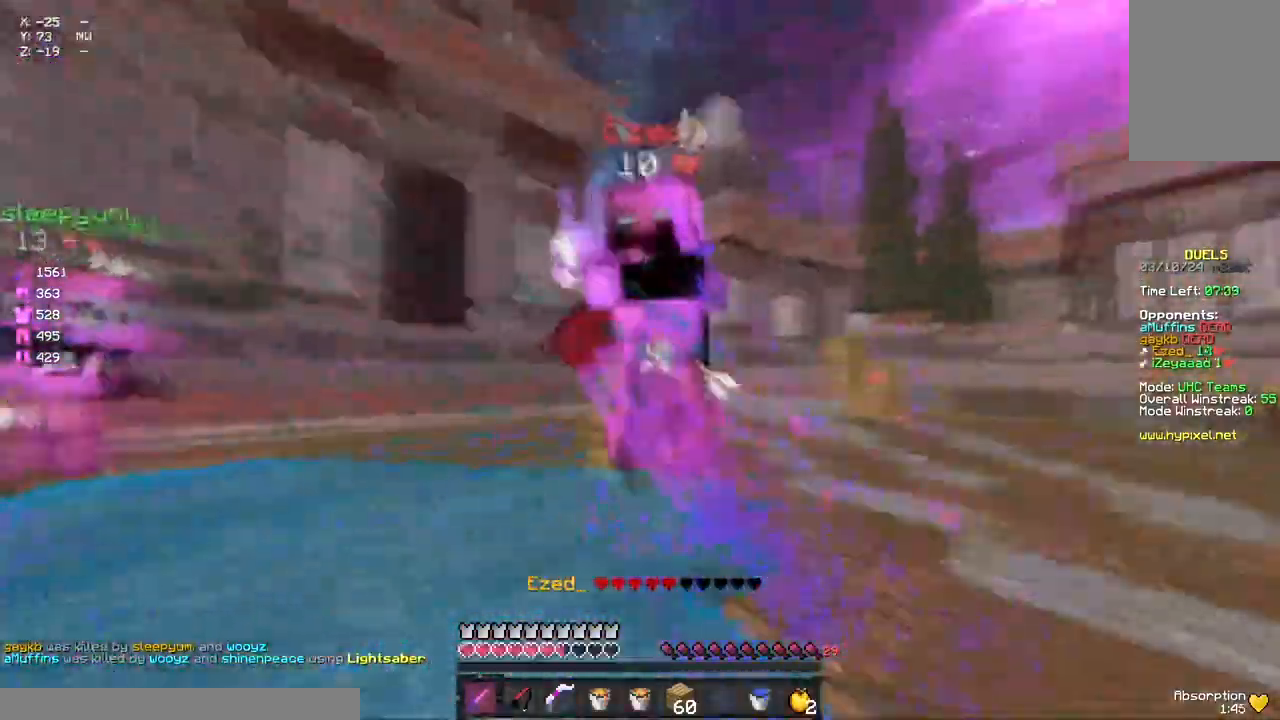
{"keys": ["d", "w"], "mouse": [], "events": [[33, "mouse_left", "up"], [83, "mouse_left", "down"], [133, "mouse_left", "up"], [200, "mouse_left", "down"], [250, "mouse_left", "up"], [300, "mouse_left", "down"], [350, "mouse_left", "up"], [417, "mouse_left", "down"], [467, "mouse_left", "up"]]}
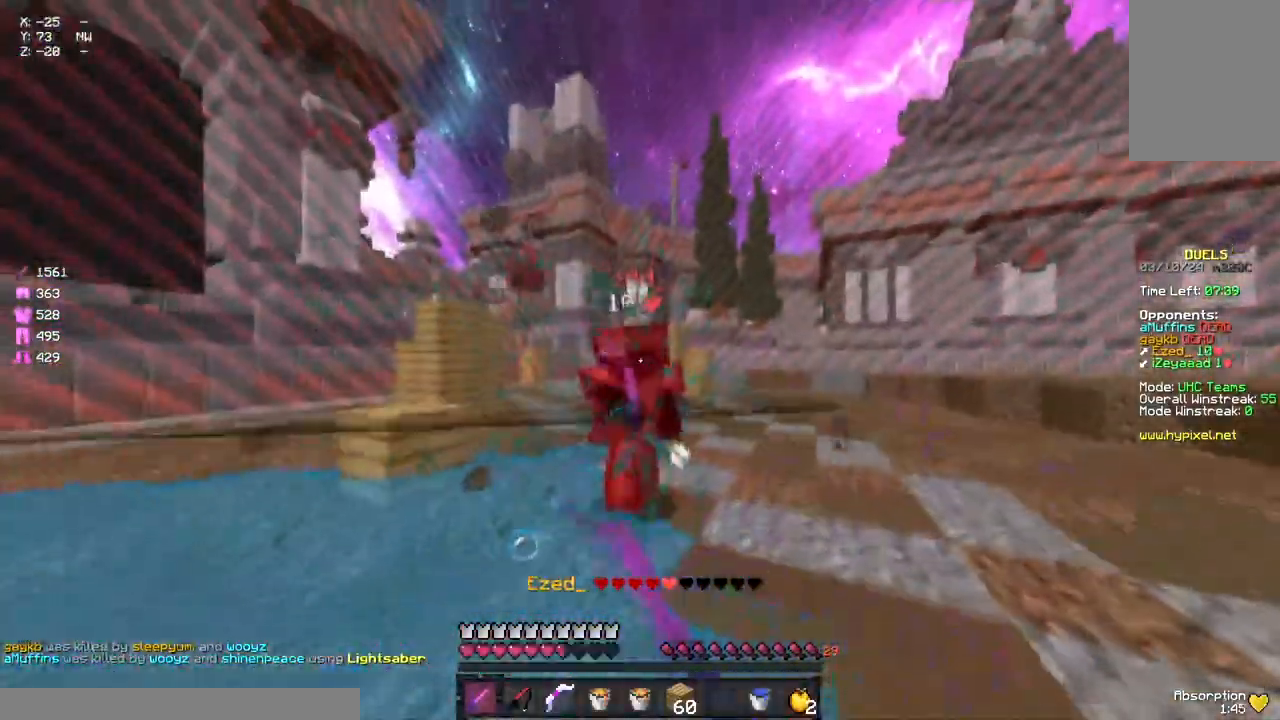
{"keys": ["w"], "mouse": [], "events": [[17, "mouse_left", "down"], [67, "mouse_left", "up"], [133, "mouse_left", "down"], [183, "d", "up"], [183, "mouse_left", "up"], [400, "mouse_right", "down"], [500, "mouse_right", "up"]]}
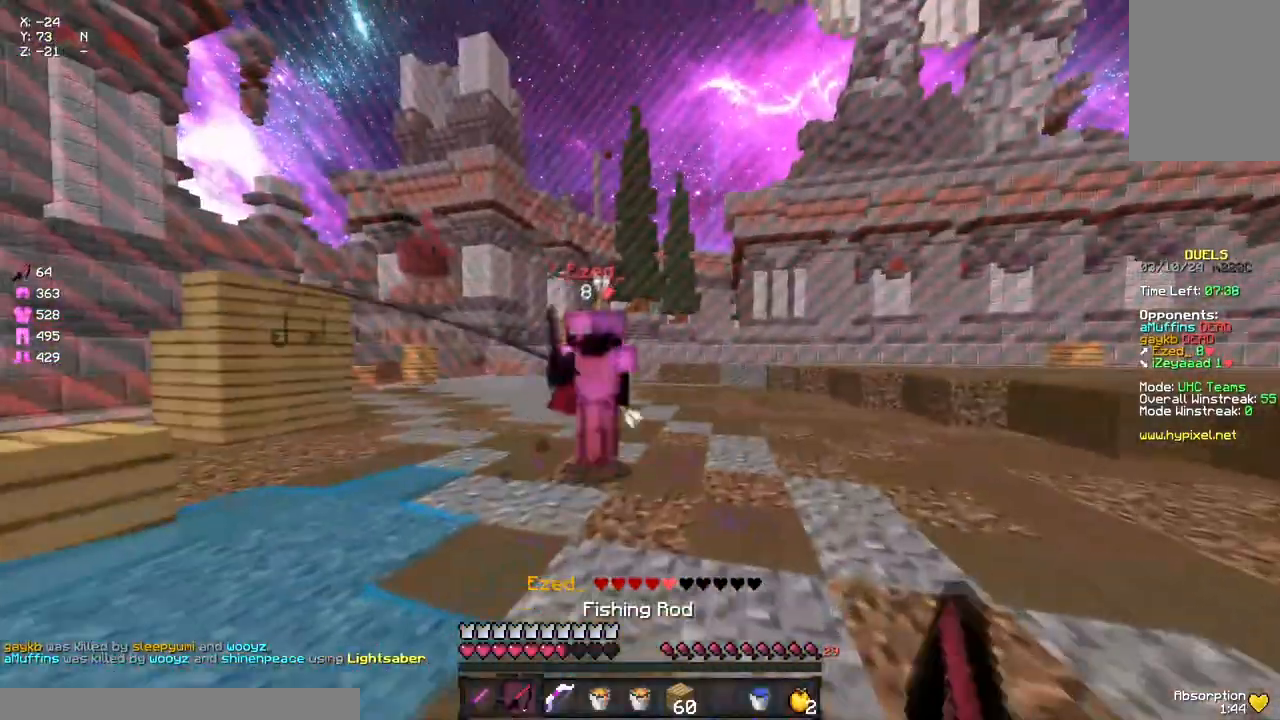
{"keys": ["space", "w"], "mouse": [], "events": [[67, "d", "down"], [167, "mouse_left", "down"], [233, "mouse_left", "up"], [267, "mouse_left", "down"], [333, "d", "up"], [333, "mouse_left", "up"], [433, "mouse_left", "down"], [433, "space", "down"], [483, "mouse_left", "up"]]}
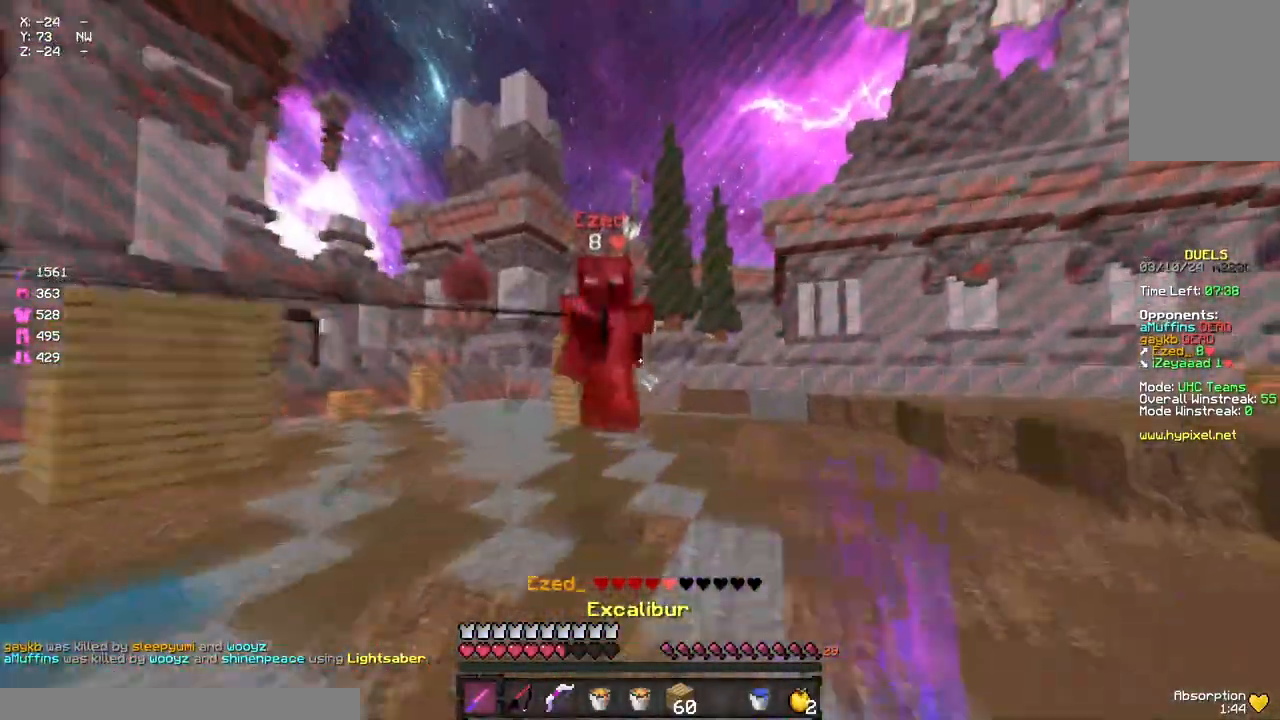
{"keys": ["w"], "mouse": ["right"], "events": [[50, "mouse_left", "down"], [100, "mouse_left", "up"], [100, "space", "up"], [217, "mouse_left", "down"], [267, "mouse_left", "up"], [317, "mouse_left", "down"], [383, "mouse_left", "up"], [467, "mouse_right", "down"]]}
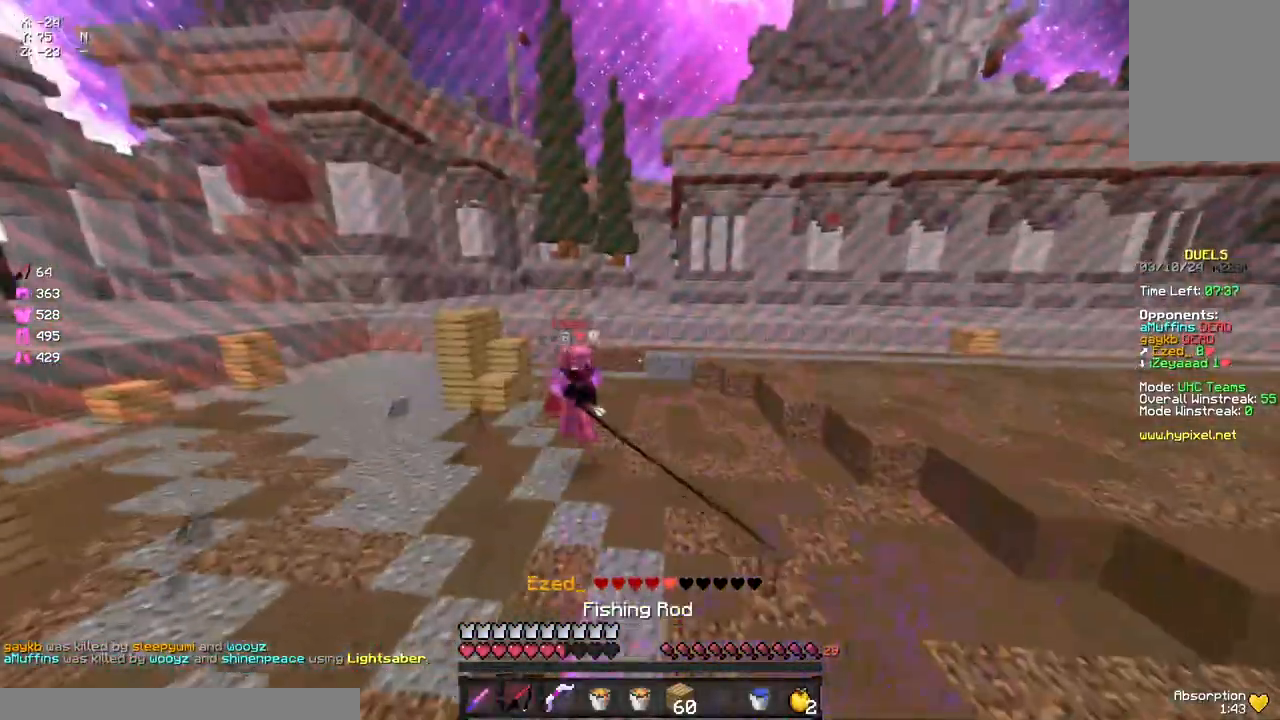
{"keys": ["d", "w"], "mouse": [], "events": [[33, "mouse_right", "up"], [83, "d", "down"]]}
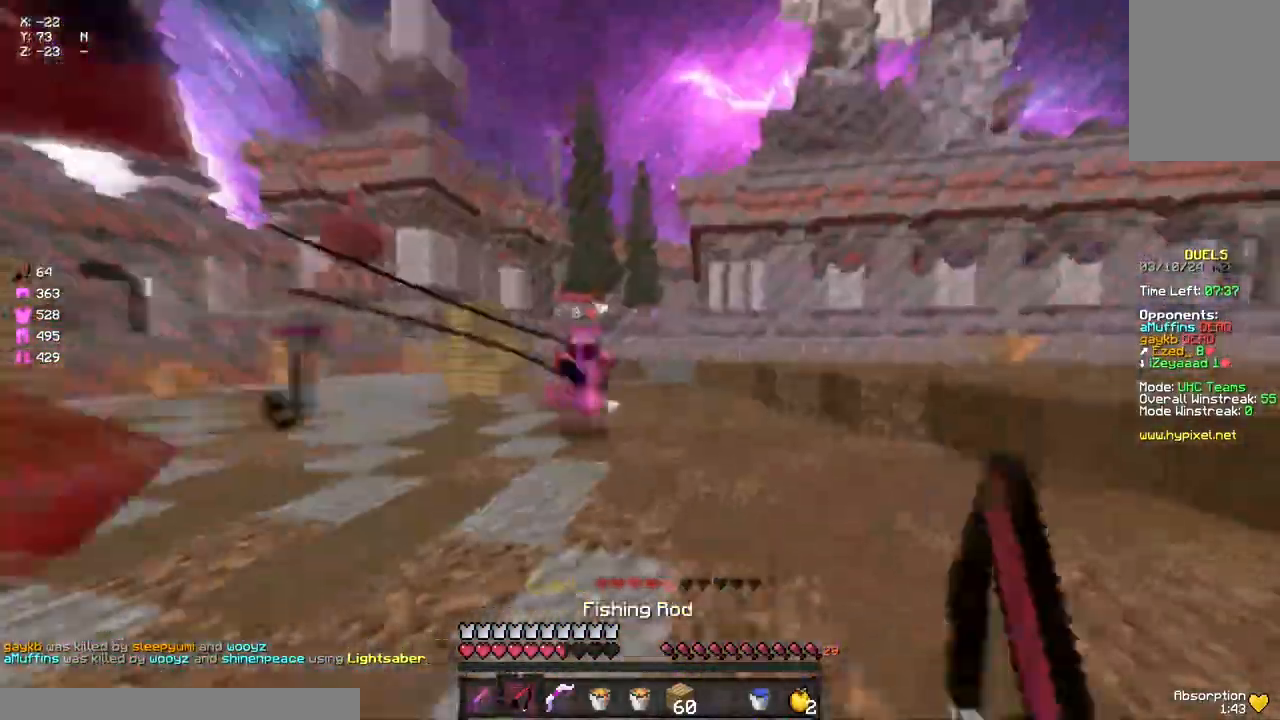
{"keys": ["w"], "mouse": [], "events": [[83, "mouse_right", "down"], [133, "mouse_right", "up"], [250, "d", "up"], [417, "mouse_right", "down"], [467, "mouse_right", "up"]]}
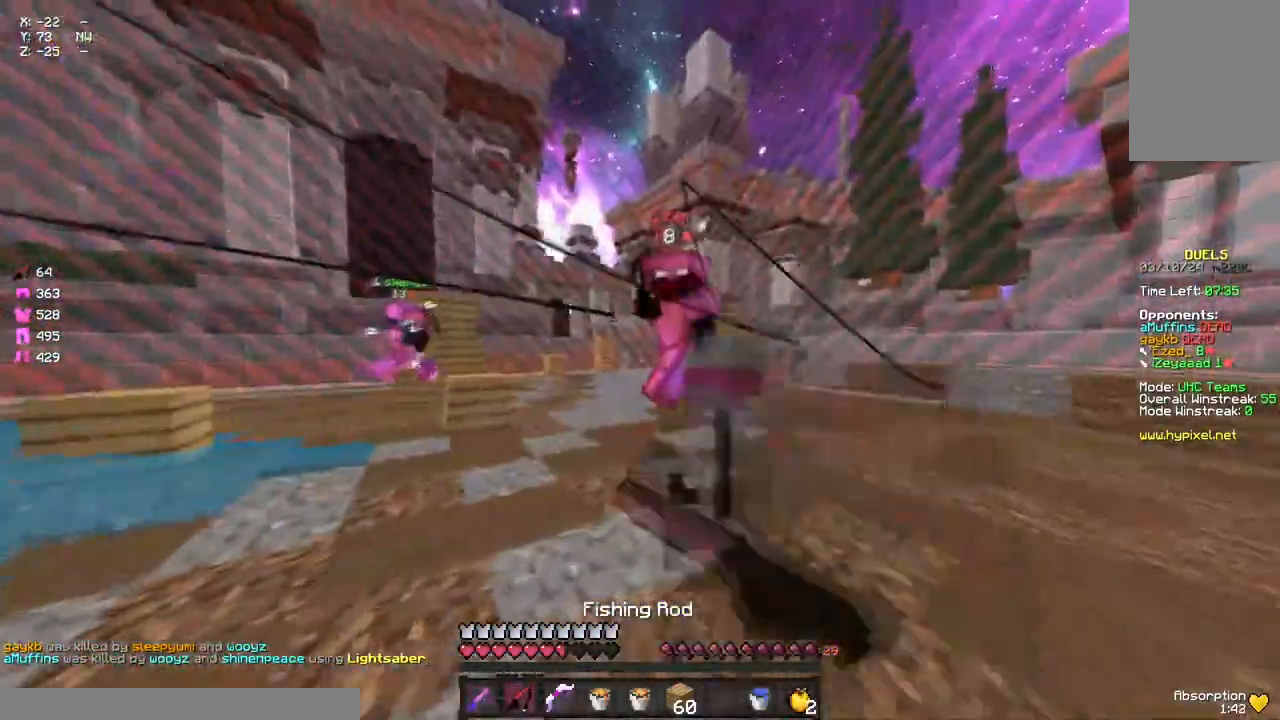
{"keys": ["w"], "mouse": ["left"], "events": [[133, "mouse_left", "down"], [133, "space", "down"], [183, "mouse_left", "up"], [233, "mouse_left", "down"], [233, "space", "up"], [300, "mouse_left", "up"], [333, "mouse_left", "down"], [400, "mouse_left", "up"], [467, "mouse_left", "down"]]}
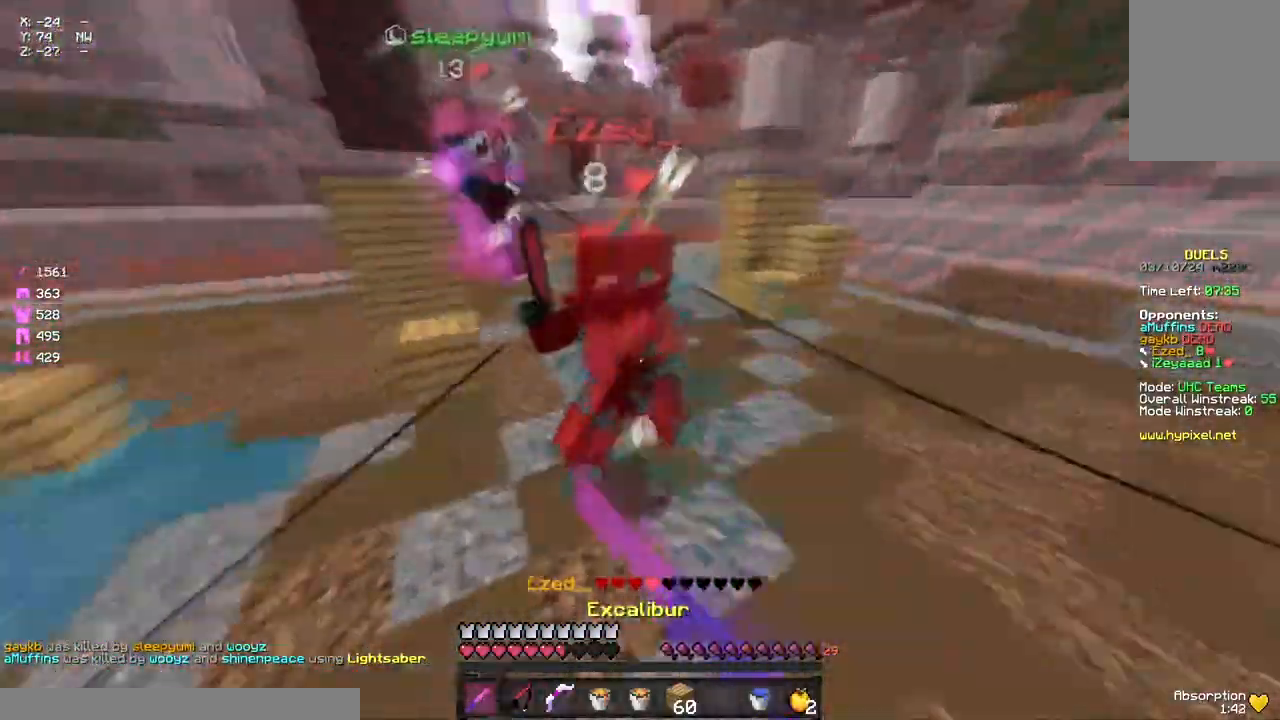
{"keys": ["d", "w"], "mouse": [], "events": [[17, "mouse_left", "up"], [67, "mouse_left", "down"], [133, "mouse_left", "up"], [183, "mouse_left", "down"], [333, "mouse_left", "up"], [400, "mouse_left", "down"], [450, "d", "down"], [450, "mouse_left", "up"]]}
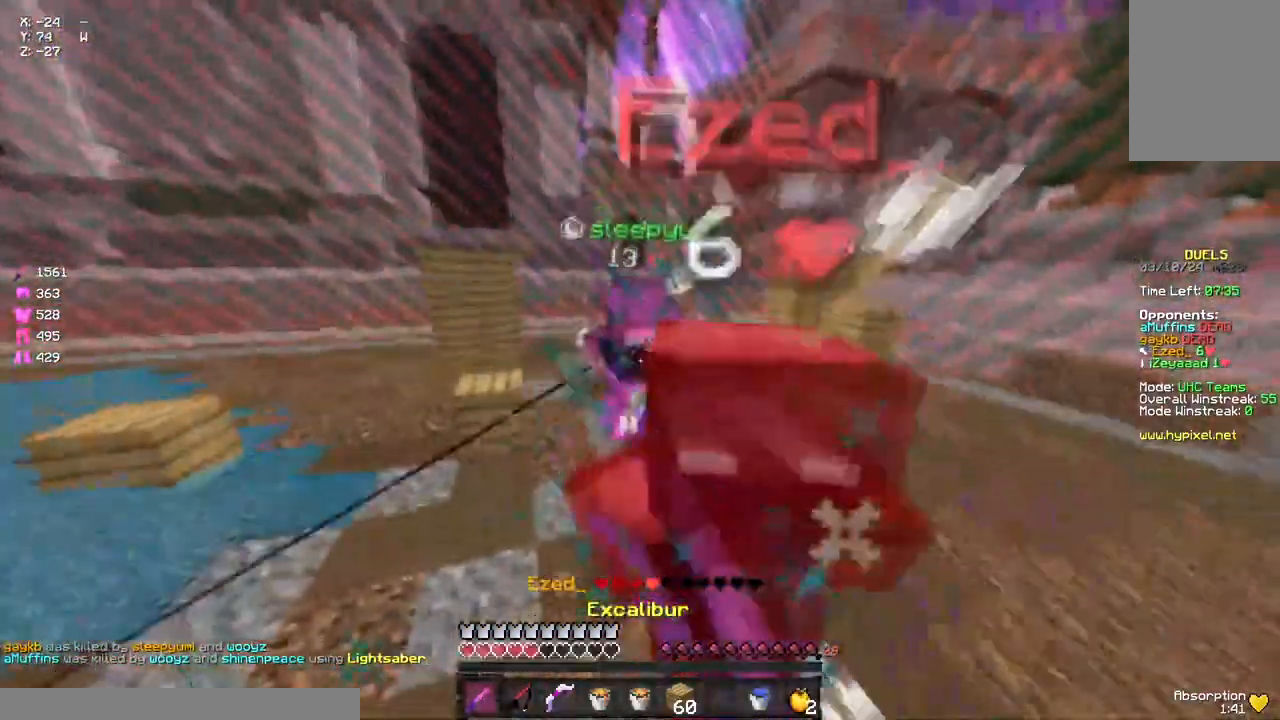
{"keys": ["w"], "mouse": ["left"], "events": [[50, "mouse_left", "down"], [117, "mouse_left", "up"], [117, "mouse_right", "down"], [167, "mouse_left", "down"], [167, "mouse_right", "up"], [383, "d", "up"], [433, "mouse_left", "up"], [500, "mouse_left", "down"]]}
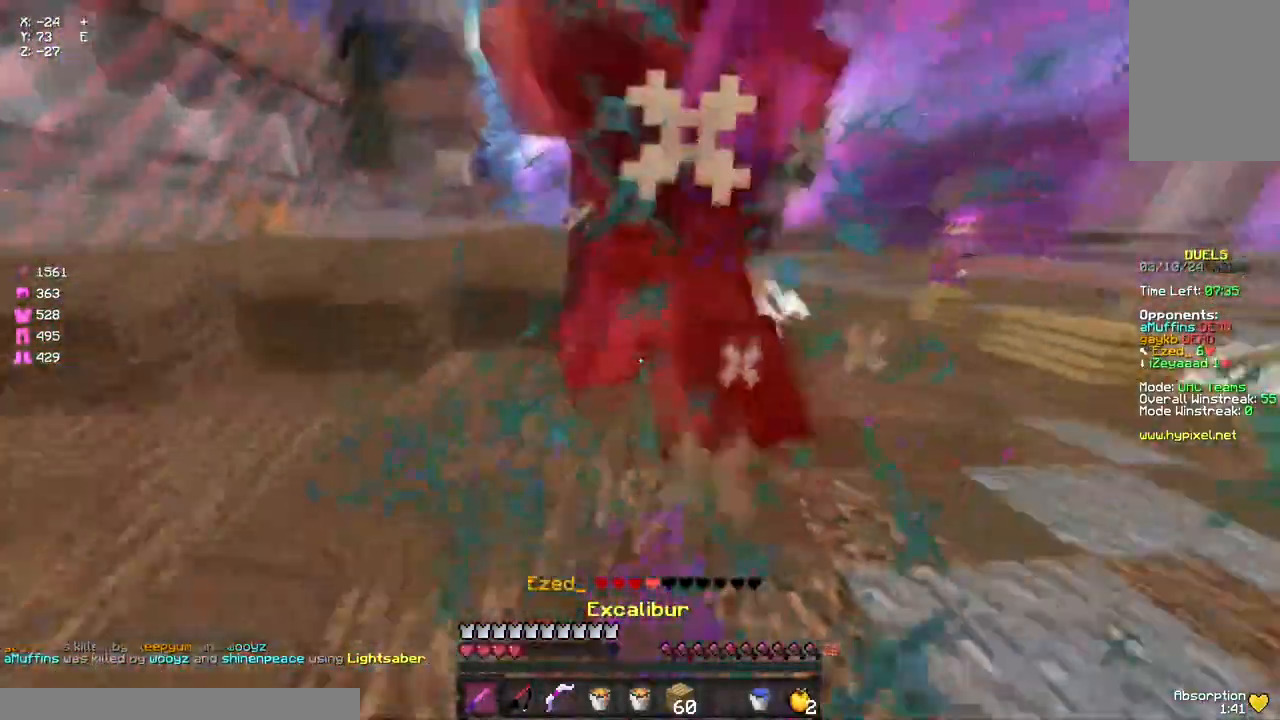
{"keys": ["w"], "mouse": ["left"], "events": [[100, "mouse_left", "up"], [150, "mouse_left", "down"], [217, "mouse_left", "up"], [267, "mouse_left", "down"], [317, "mouse_left", "up"], [367, "mouse_left", "down"]]}
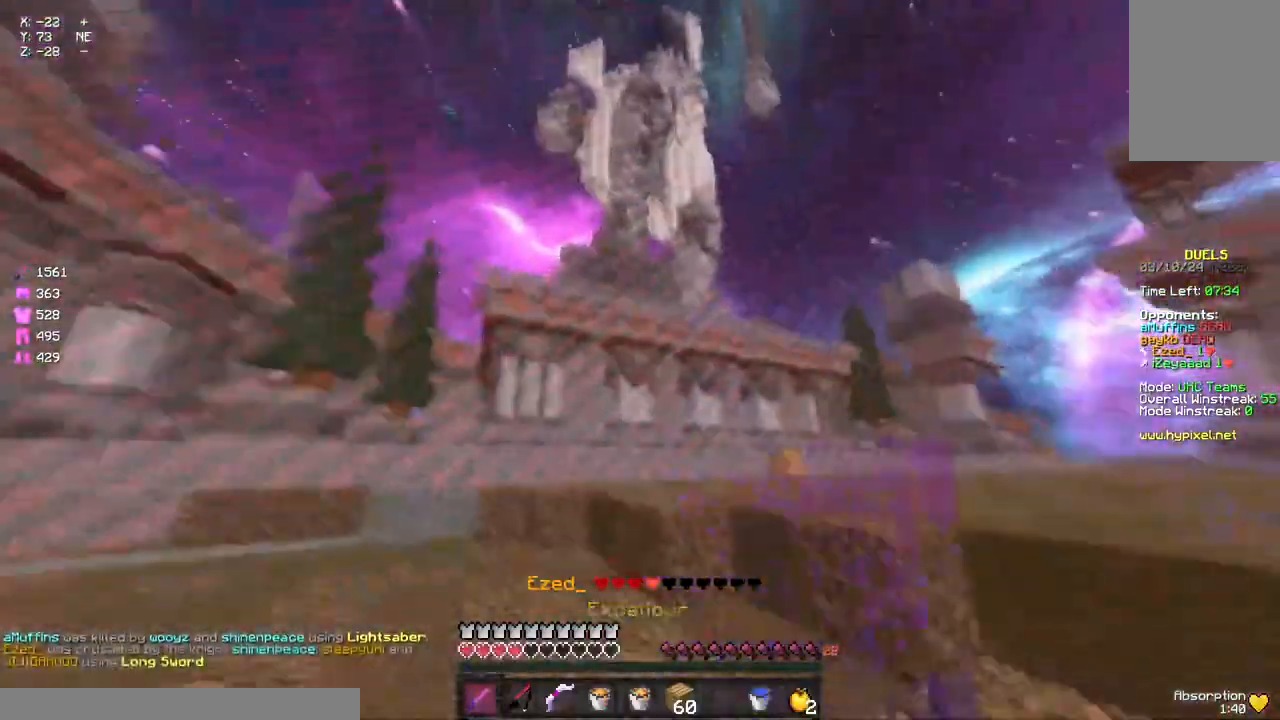
{"keys": ["space", "w"], "mouse": [], "events": [[83, "mouse_left", "up"], [133, "mouse_left", "down"], [250, "mouse_left", "up"], [250, "space", "down"]]}
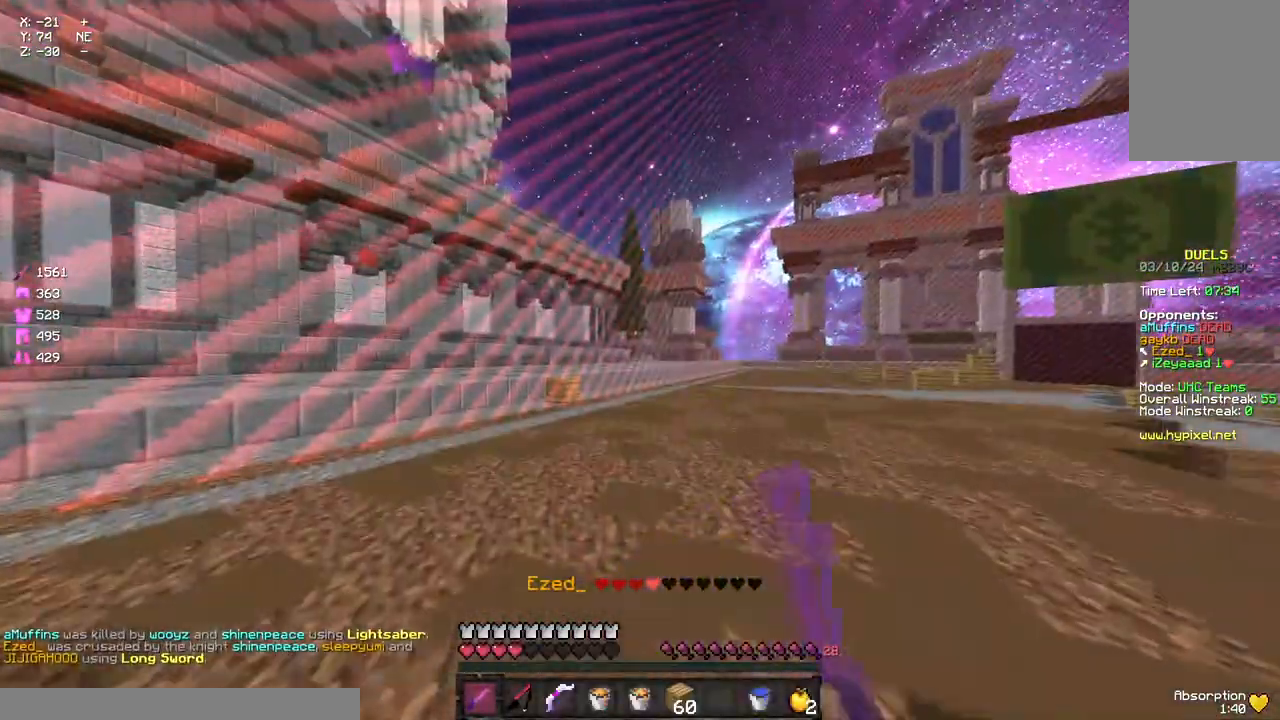
{"keys": ["w"], "mouse": [], "events": [[83, "mouse_left", "down"], [83, "space", "up"], [133, "a", "down"], [133, "mouse_left", "up"], [233, "mouse_left", "down"], [400, "a", "up"], [400, "mouse_left", "up"]]}
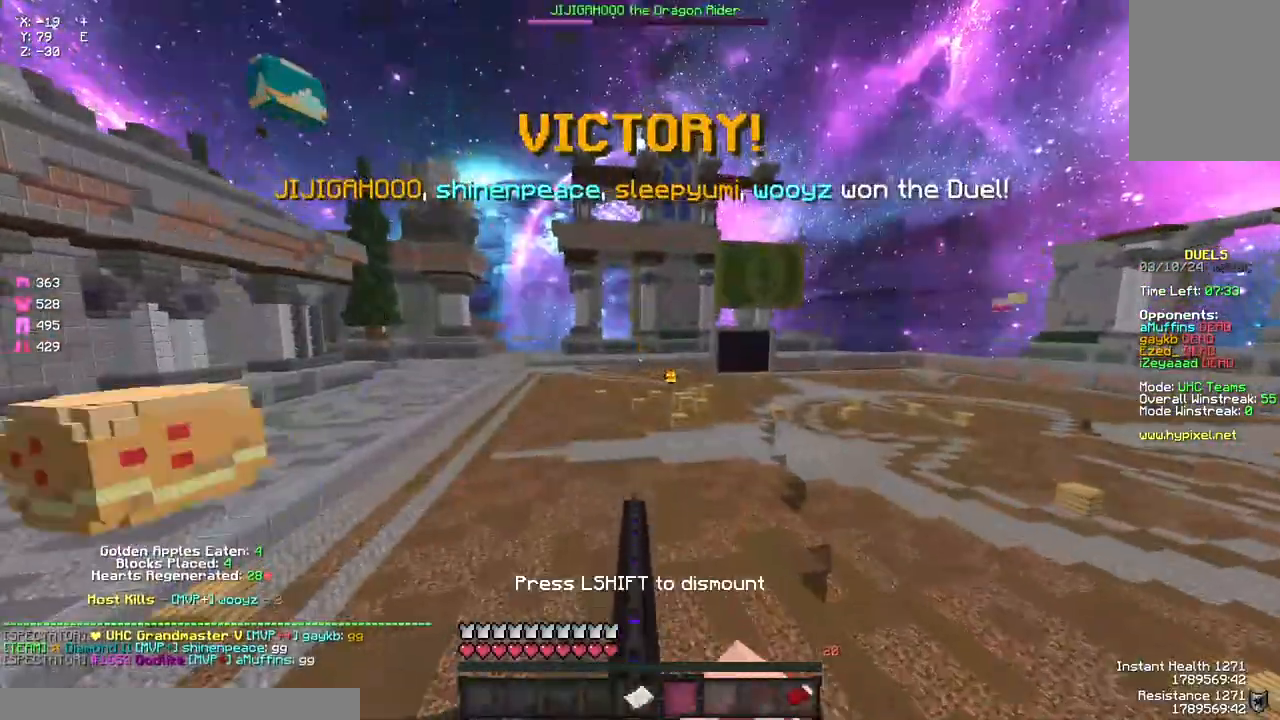
{"keys": [], "mouse": [], "events": [[67, "w", "up"]]}